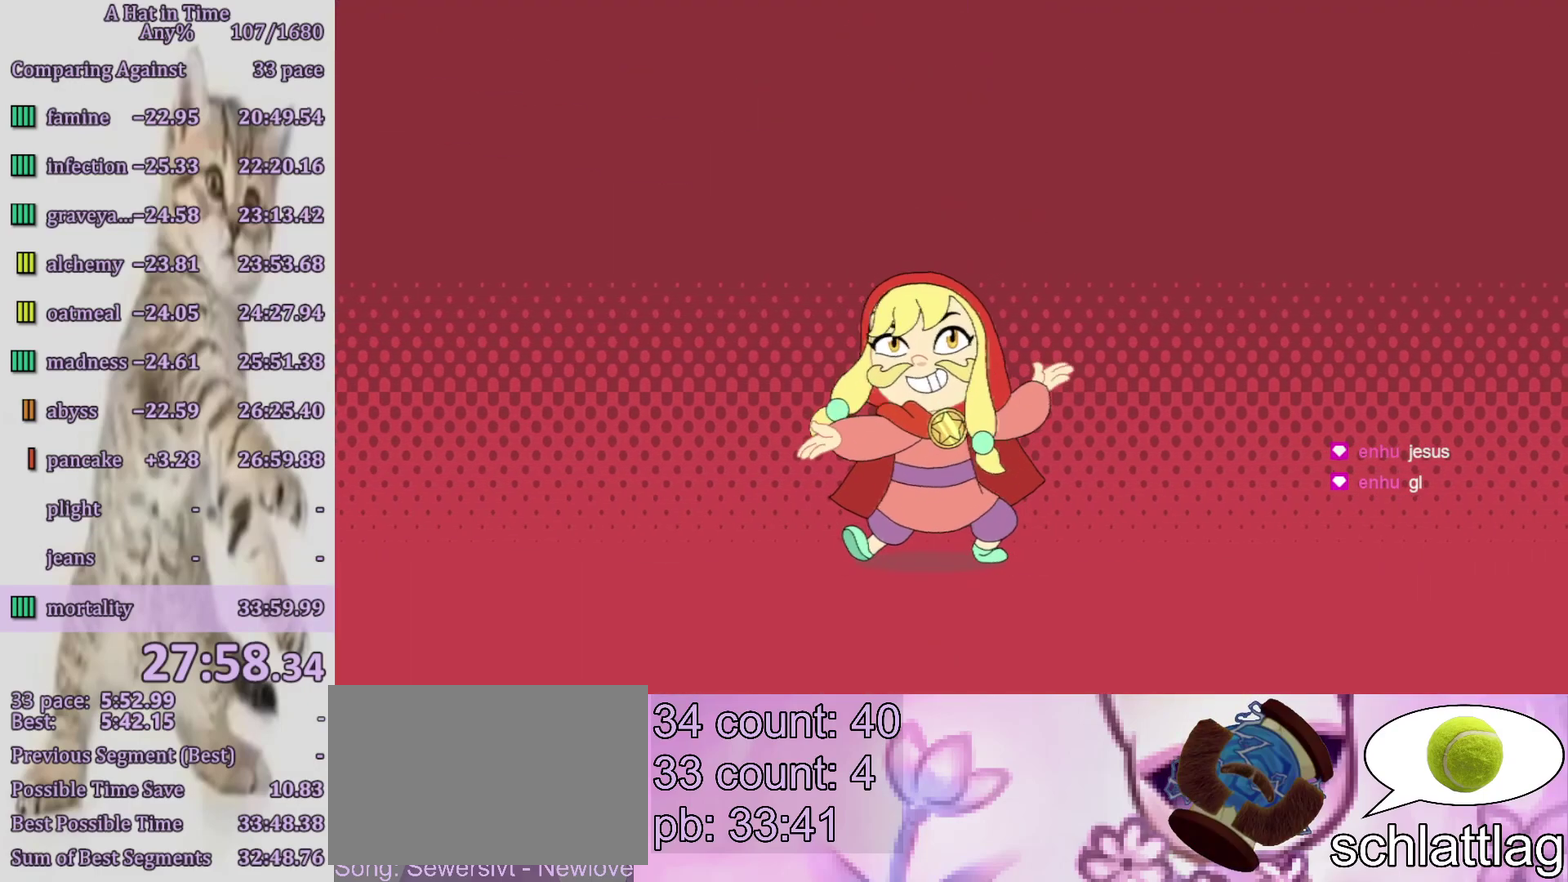
Gameplay with a controller (PlayStation layout); each line is a JSON object with the inputs held at the frame after it. "events" lists button and stick changes between this image and that frame as [ms after this image, input, new state], when the widget could be followed in between. Not read: L3 R3.
{"buttons": ["TRIANGLE"], "left_stick": "center", "right_stick": "center", "events": [[50, "TRIANGLE", "down"]]}
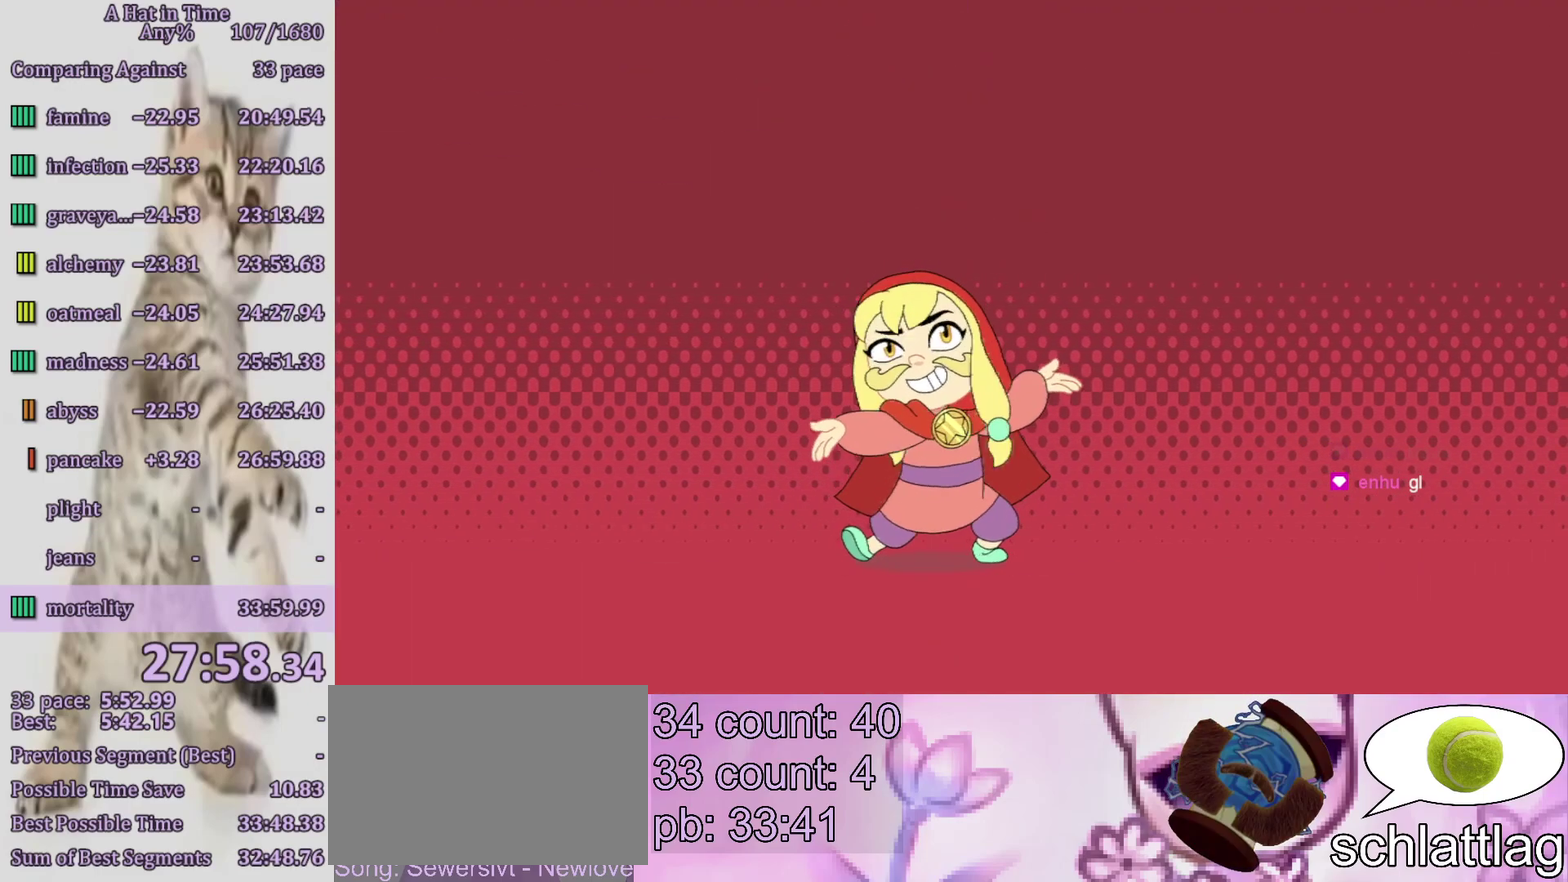
{"buttons": ["TRIANGLE"], "left_stick": "center", "right_stick": "center", "events": []}
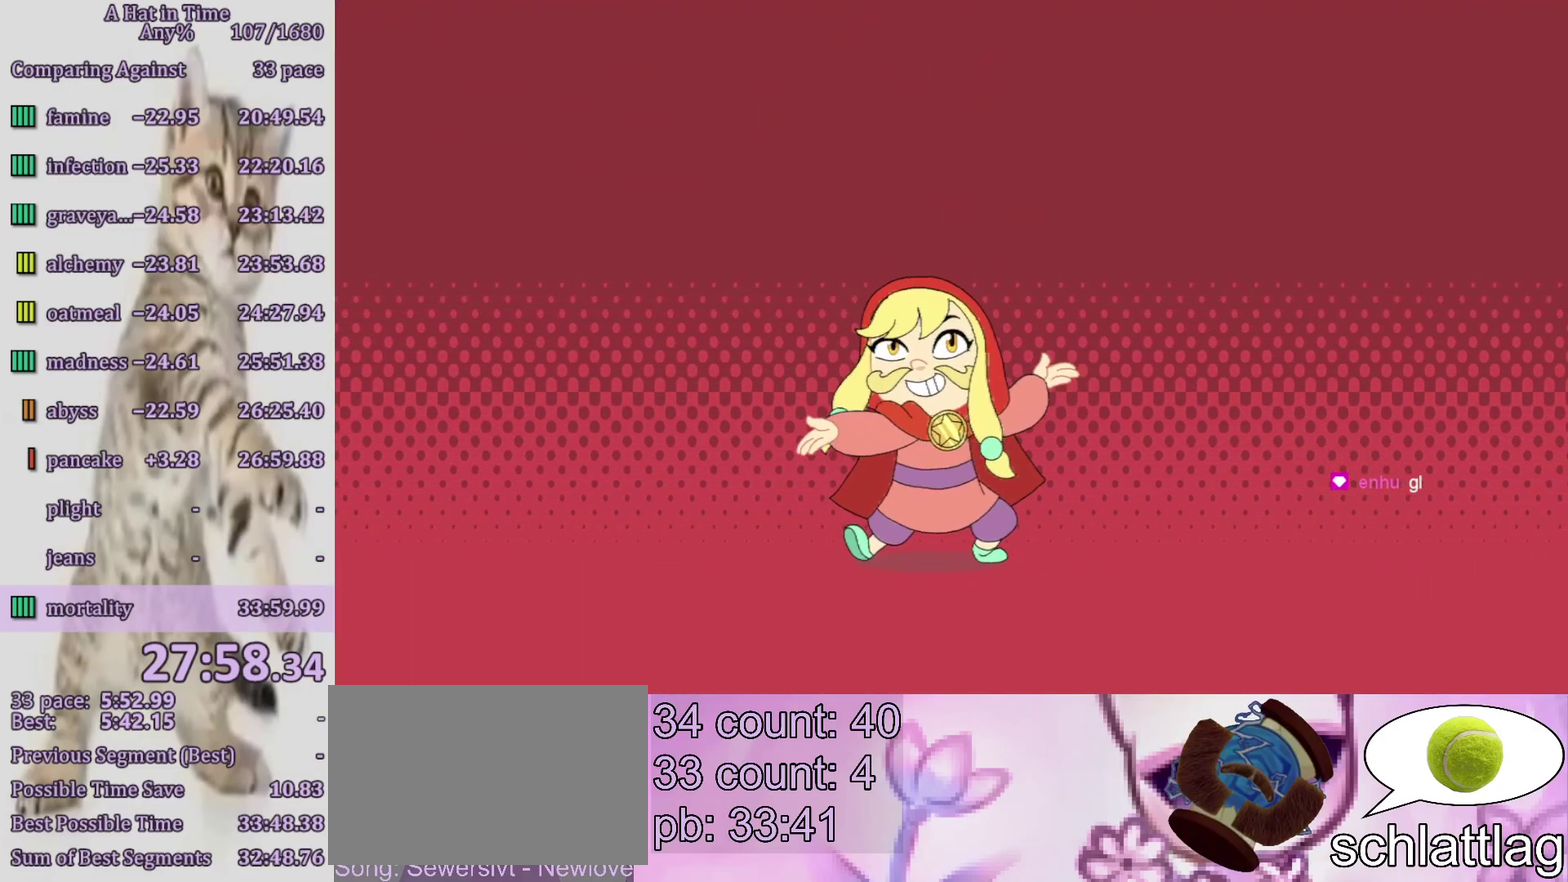
{"buttons": ["TRIANGLE"], "left_stick": "center", "right_stick": "center", "events": []}
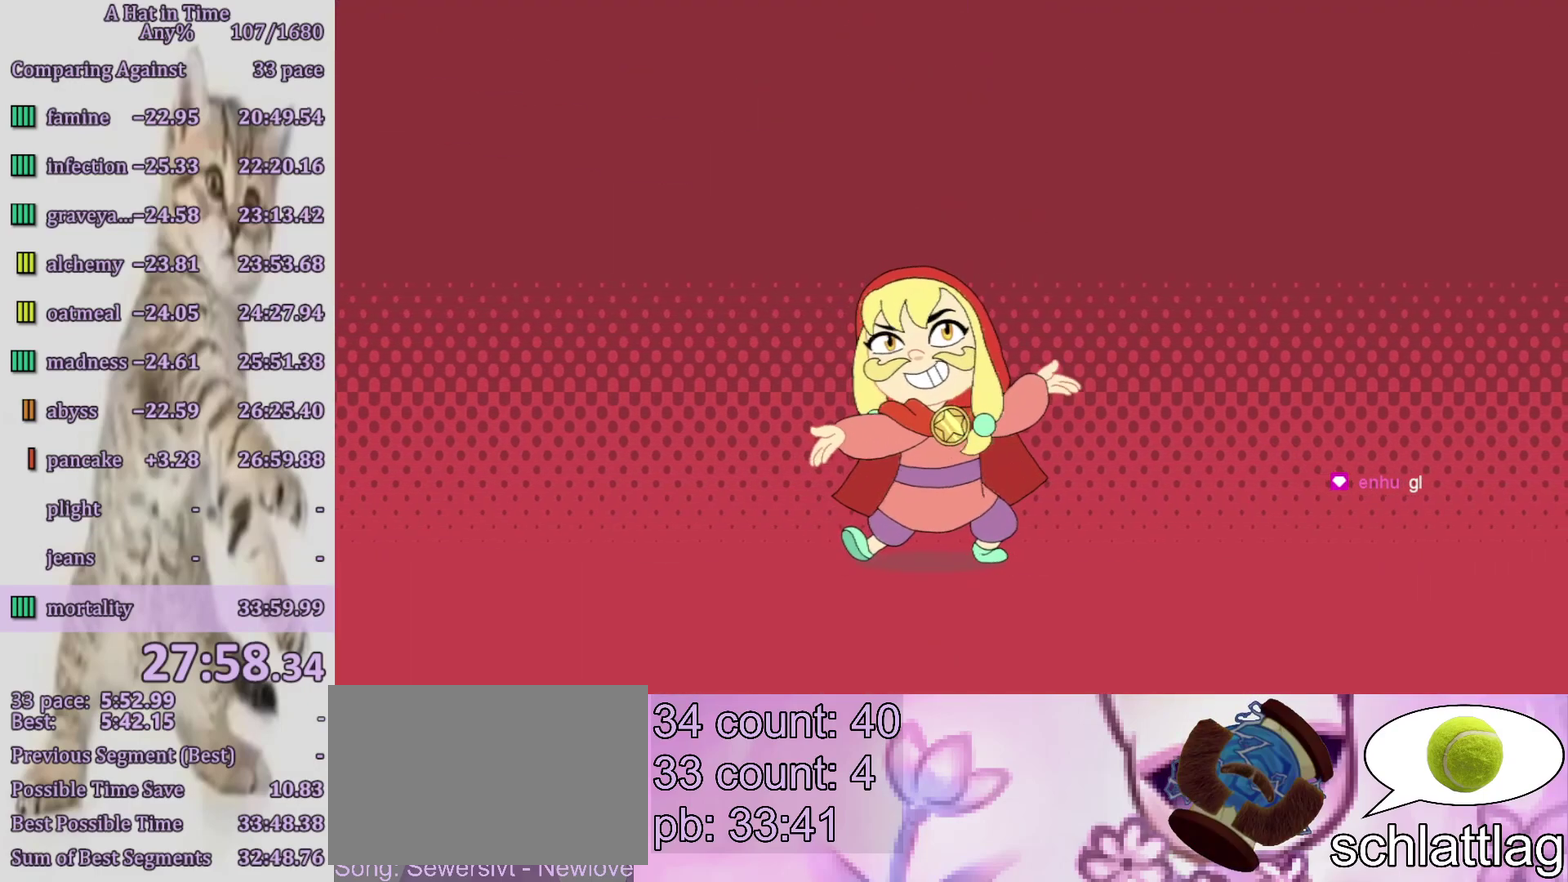
{"buttons": ["TRIANGLE"], "left_stick": "center", "right_stick": "center", "events": []}
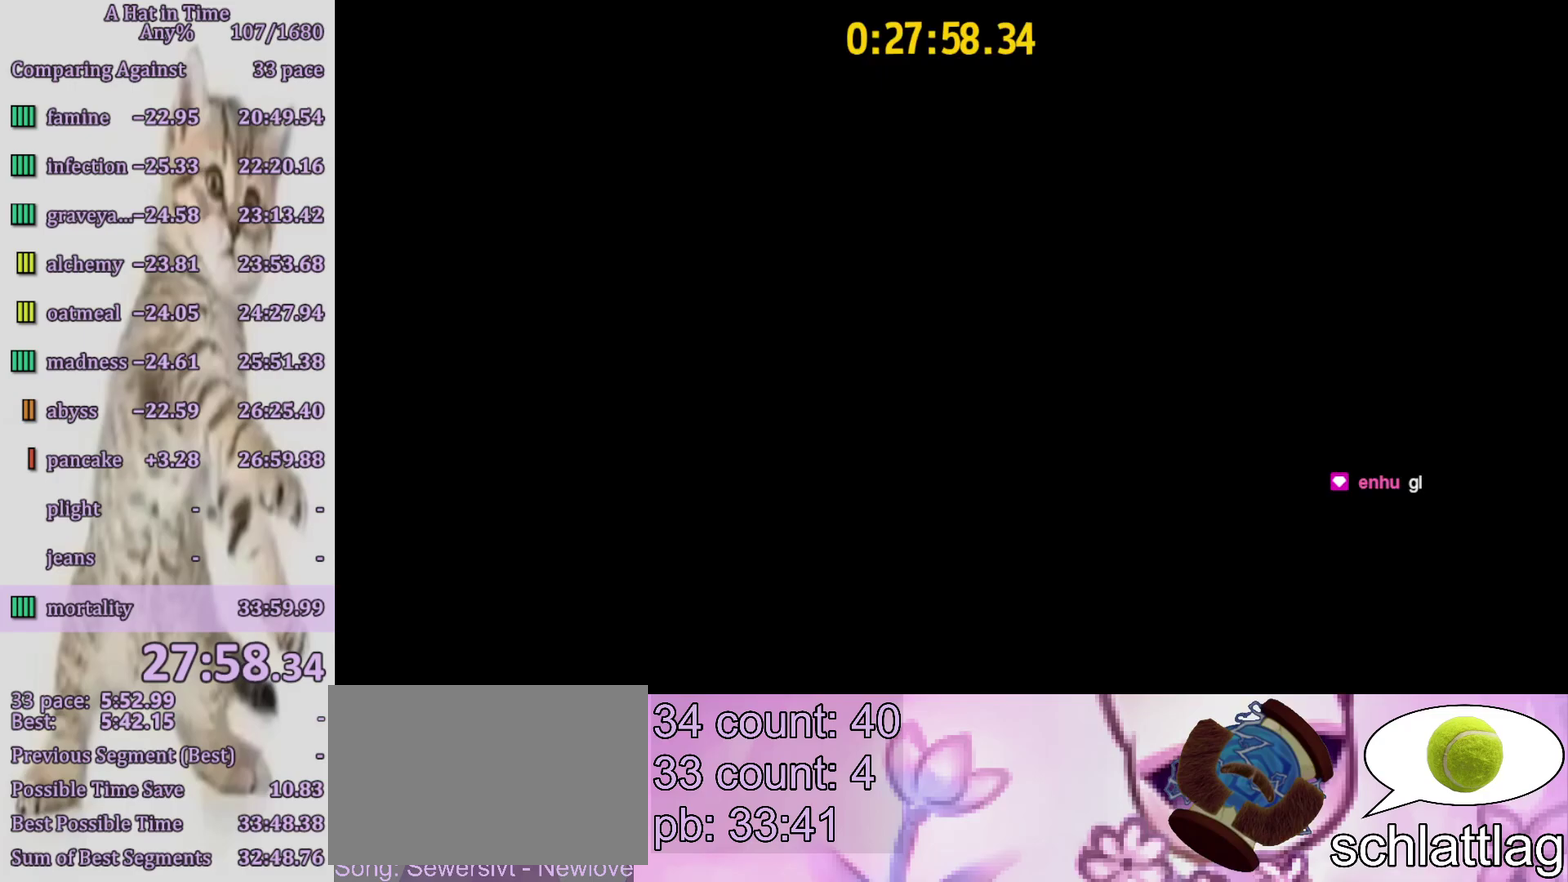
{"buttons": ["TRIANGLE"], "left_stick": "center", "right_stick": "center", "events": []}
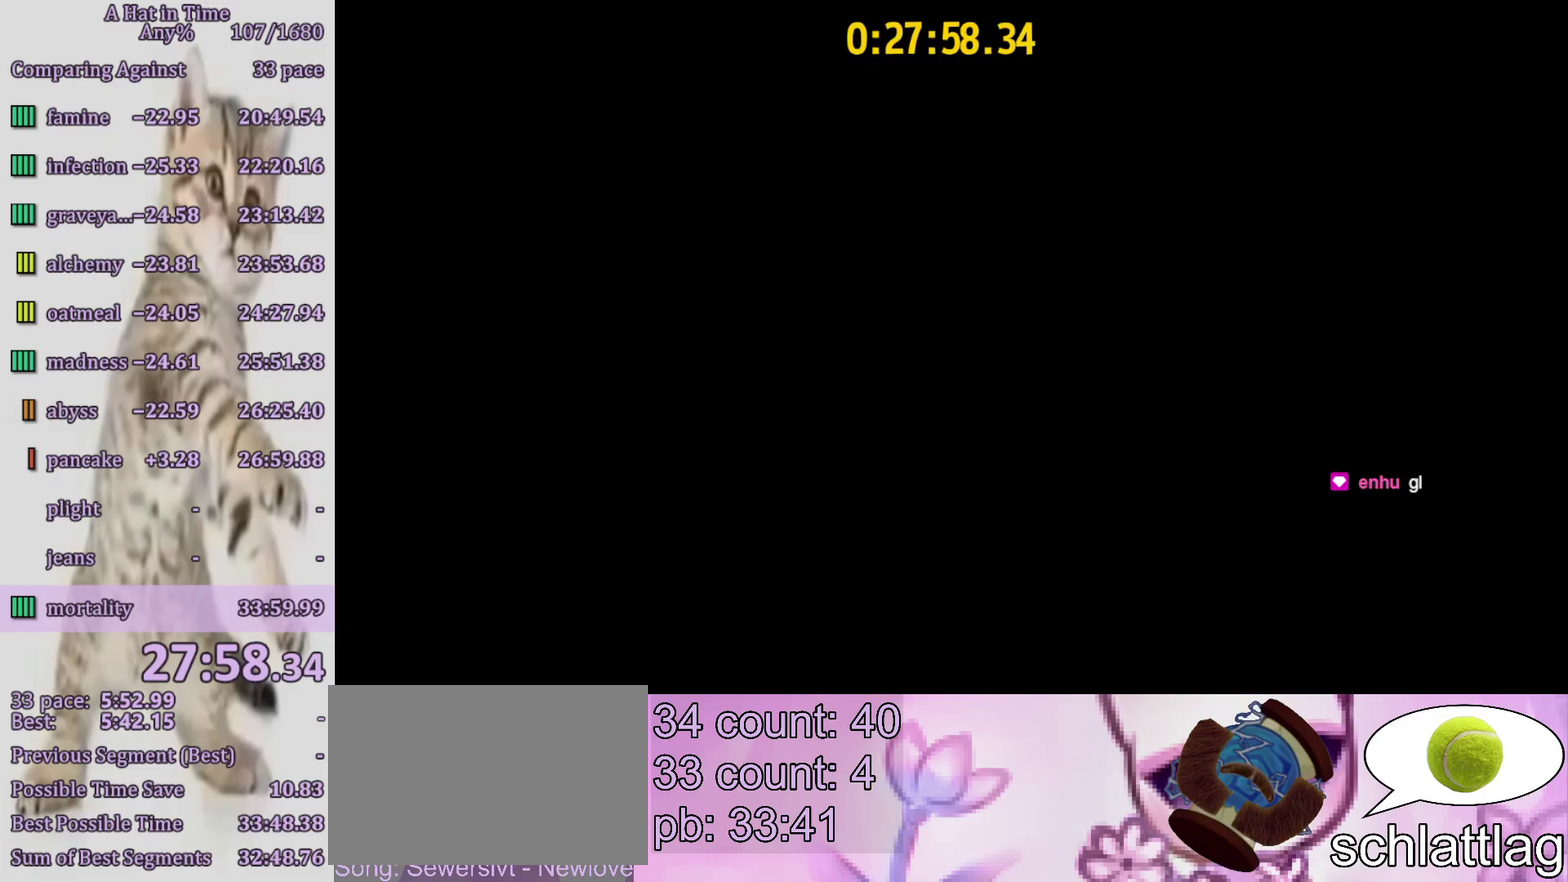
{"buttons": ["TRIANGLE"], "left_stick": "center", "right_stick": "center", "events": []}
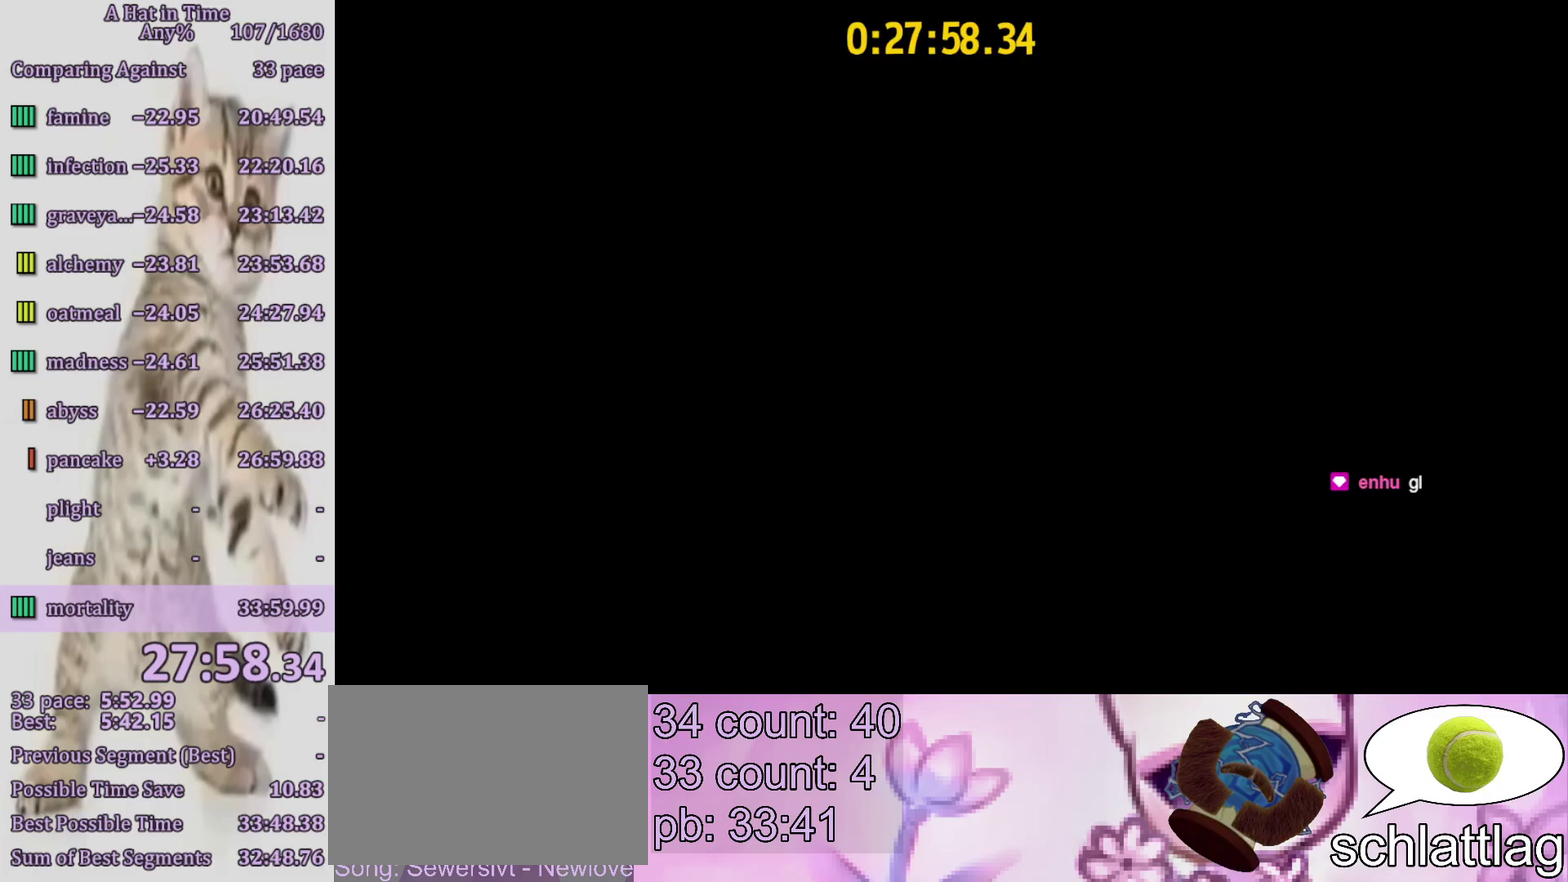
{"buttons": ["TRIANGLE"], "left_stick": "center", "right_stick": "center", "events": []}
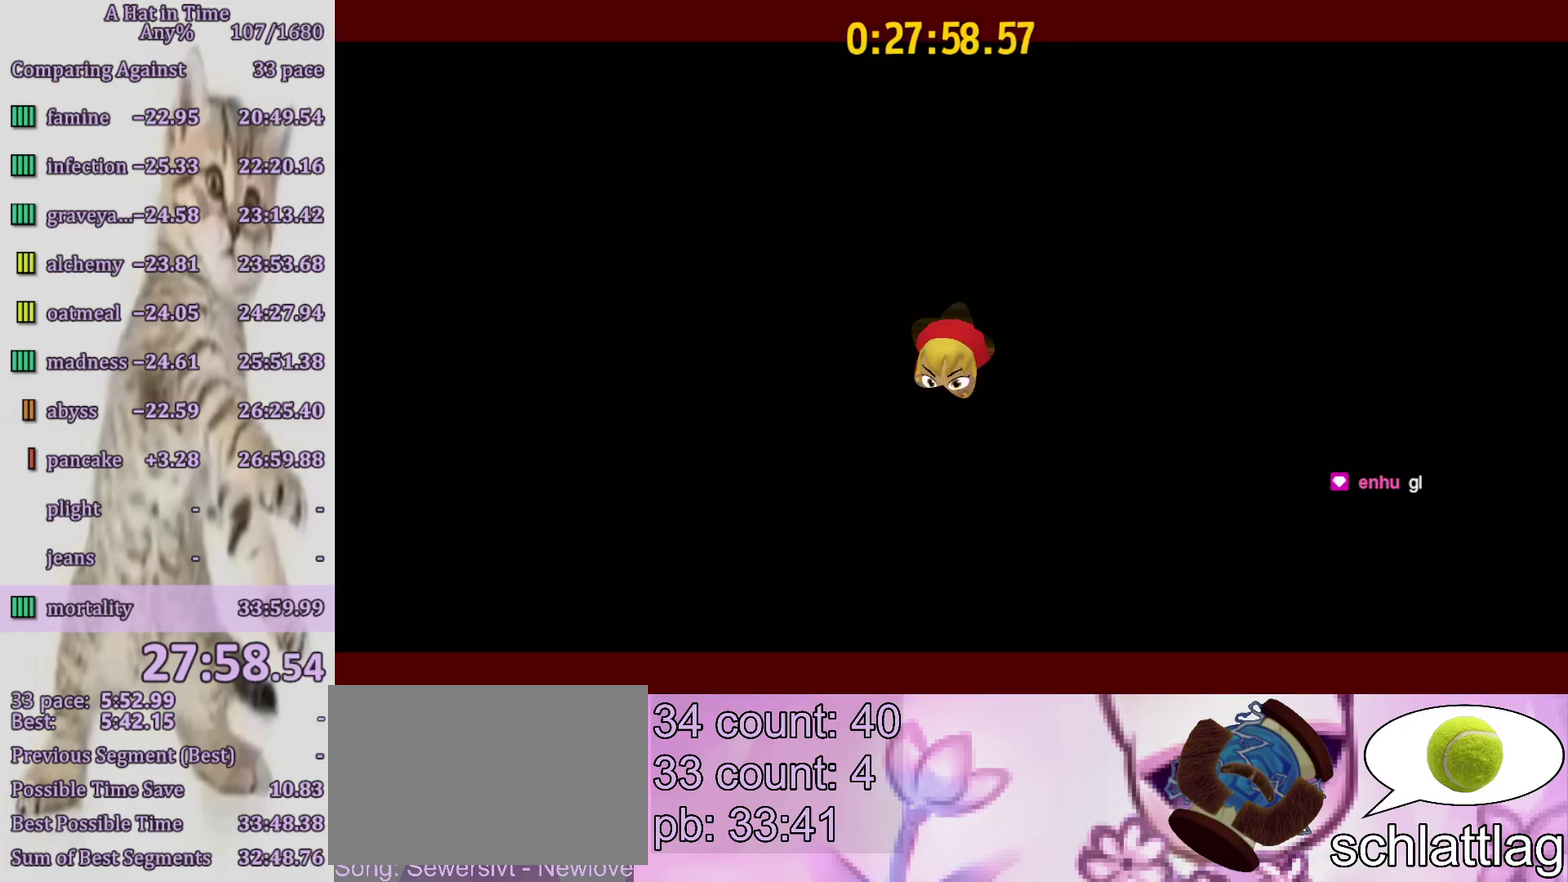
{"buttons": ["TRIANGLE"], "left_stick": "down", "right_stick": "center", "events": [[500, "left_stick", "down"]]}
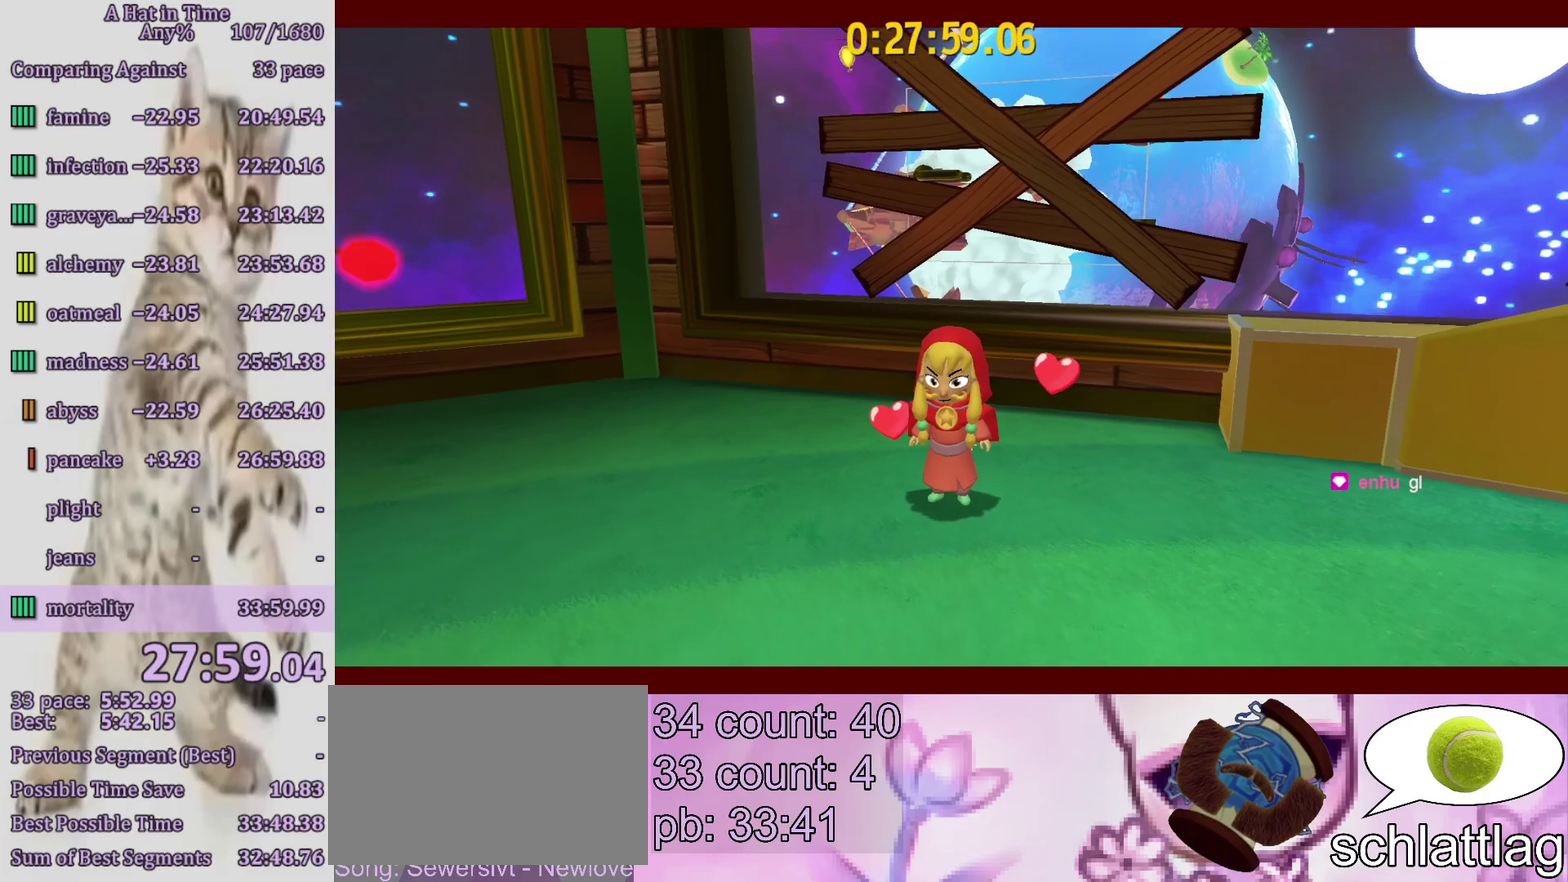
{"buttons": [], "left_stick": "up", "right_stick": "center", "events": [[50, "TRIANGLE", "up"], [133, "R2", "down"], [167, "R1", "down"], [267, "left_stick", "up"], [300, "R1", "up"], [300, "R2", "up"]]}
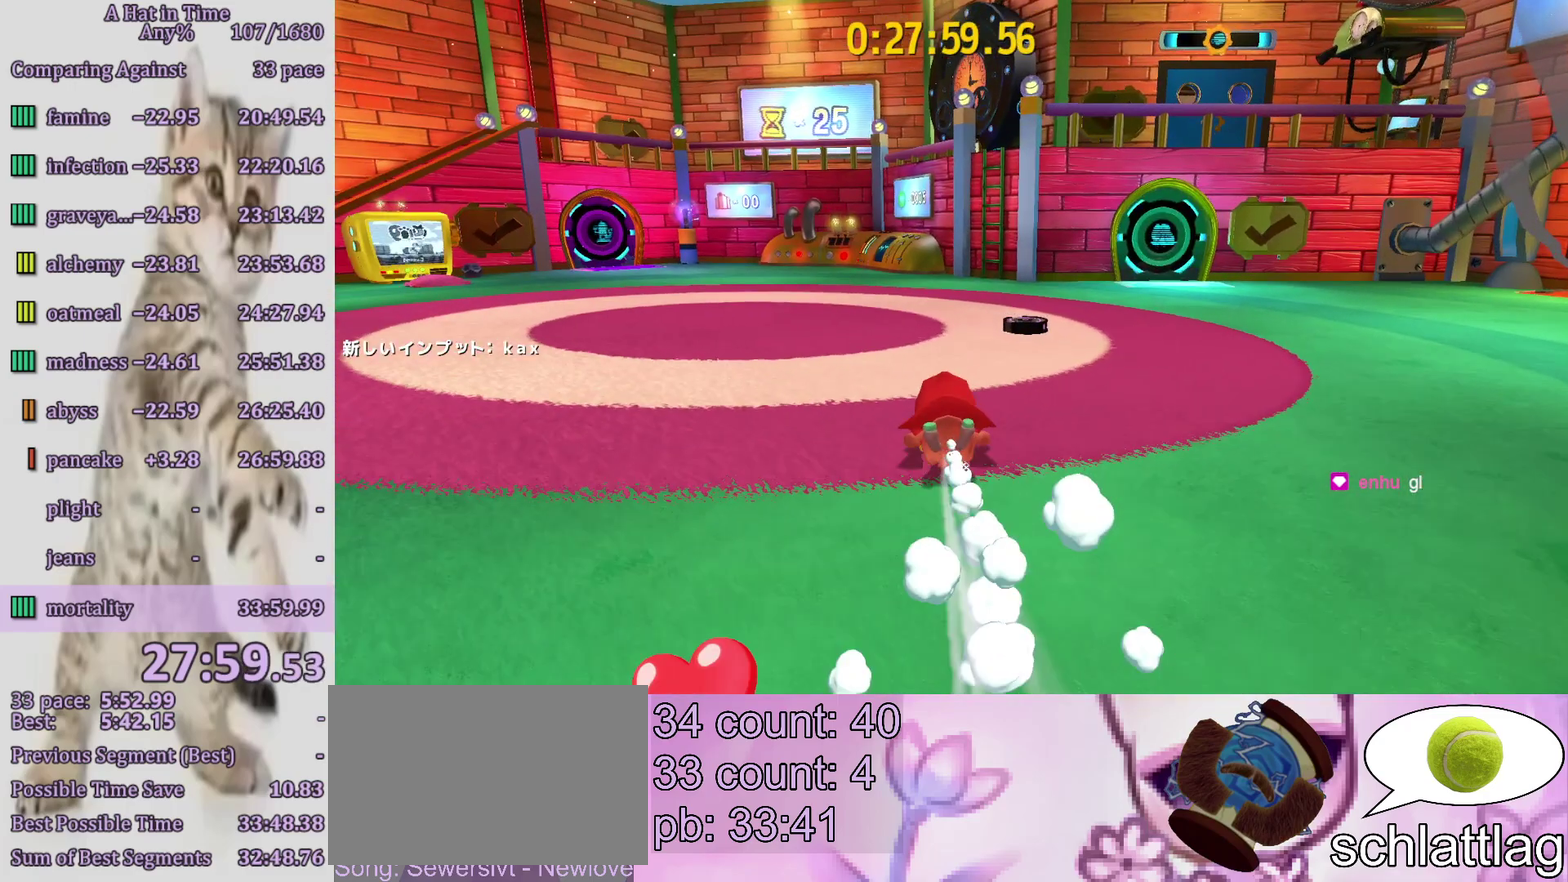
{"buttons": [], "left_stick": "up-left", "right_stick": "center", "events": [[67, "R2", "down"], [133, "left_stick", "up-right"], [200, "R2", "up"], [200, "left_stick", "up"], [267, "left_stick", "up-left"]]}
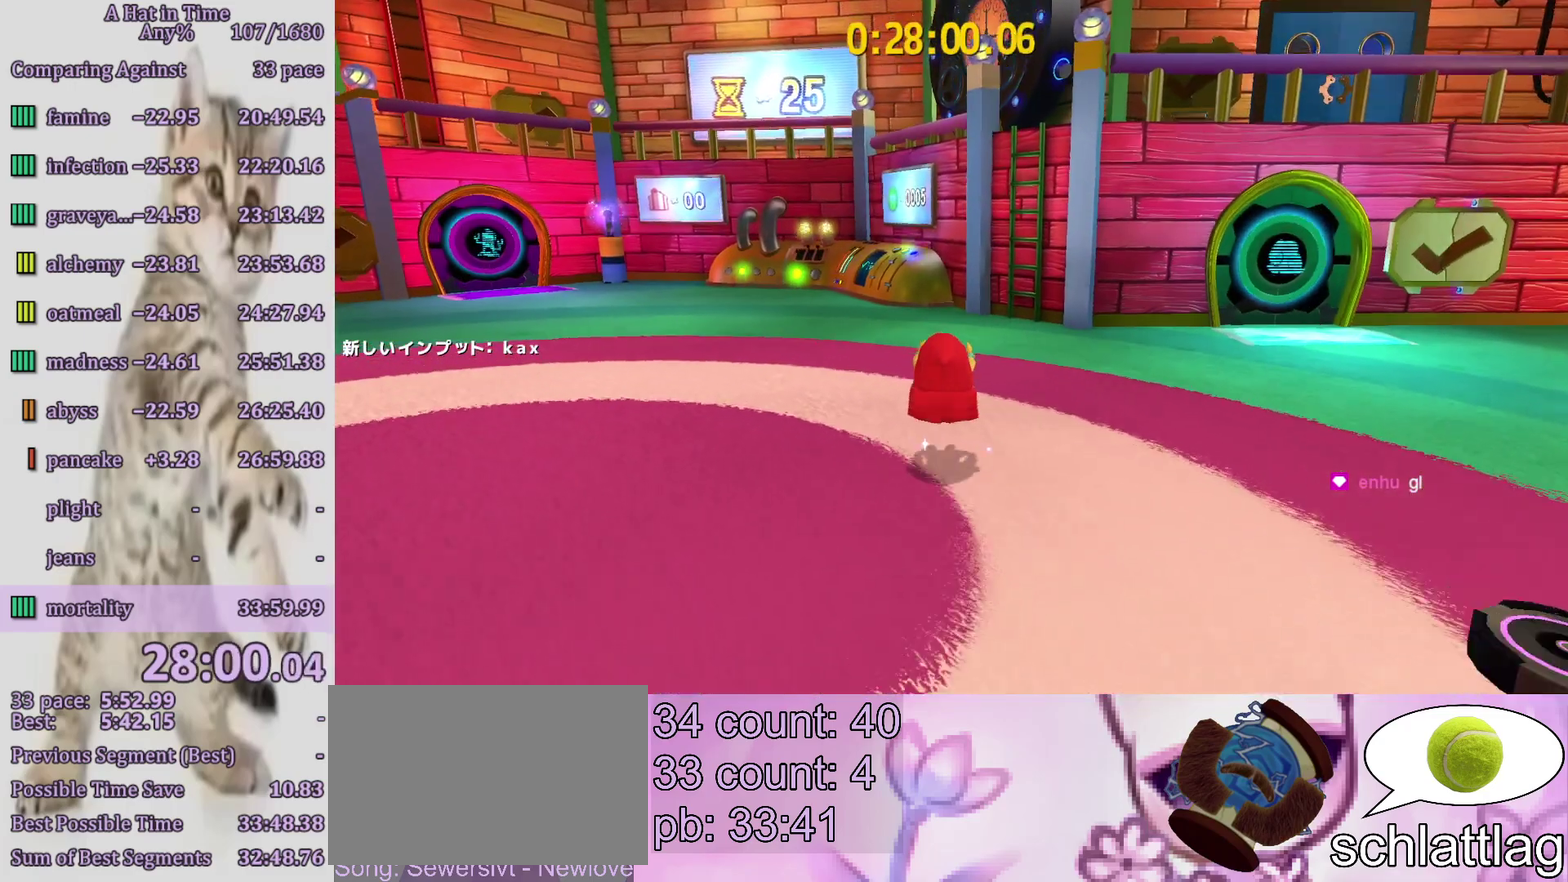
{"buttons": ["R2"], "left_stick": "up", "right_stick": "center", "events": [[50, "CROSS", "down"], [367, "CROSS", "up"], [417, "left_stick", "up"], [433, "R2", "down"]]}
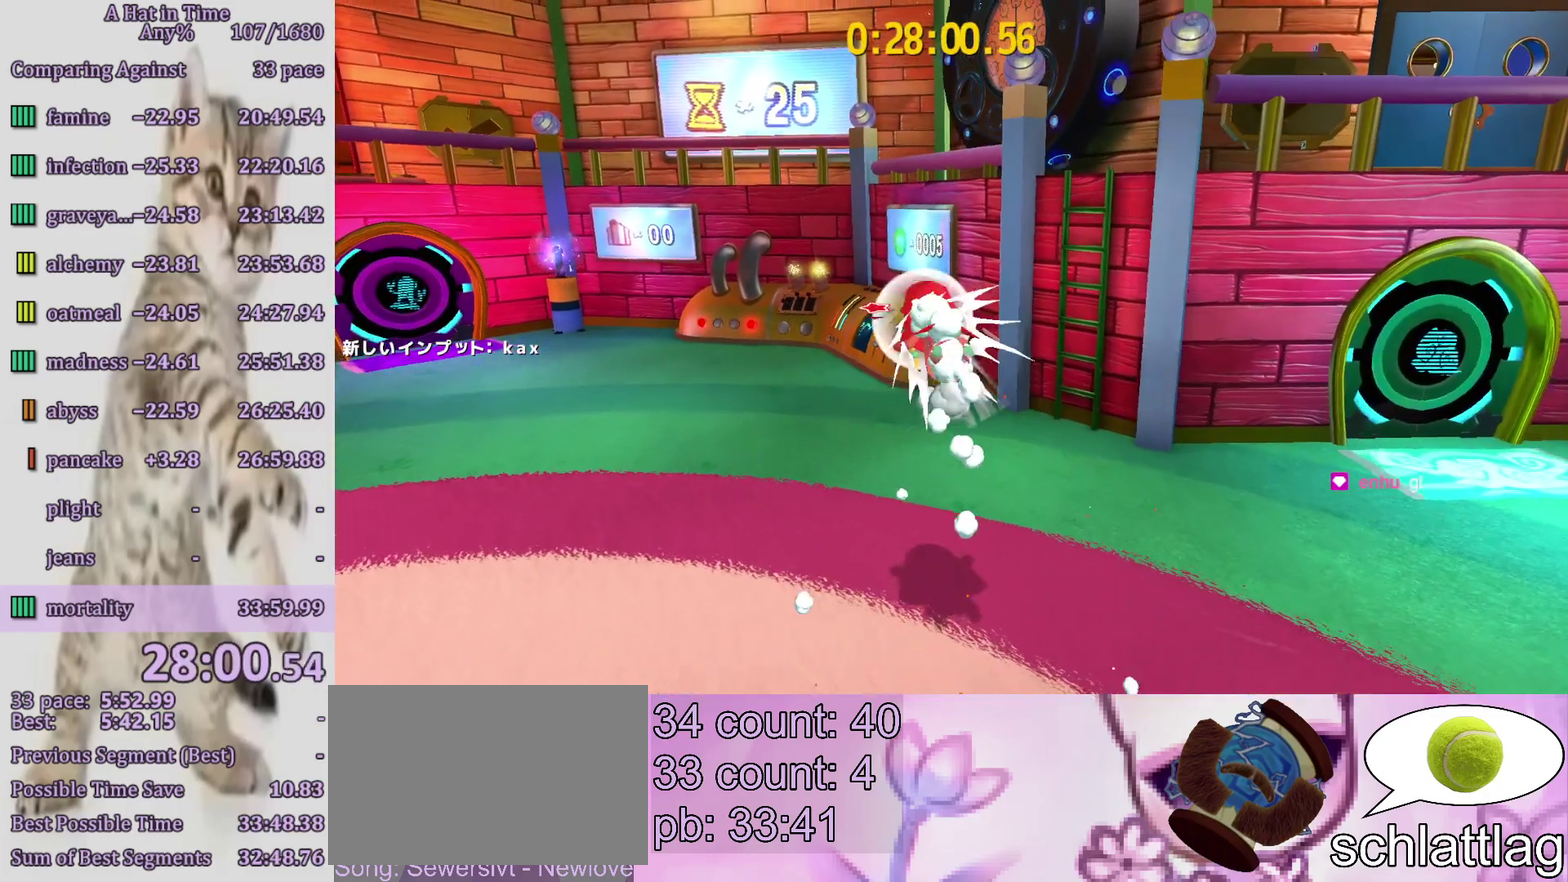
{"buttons": ["R2"], "left_stick": "up", "right_stick": "up-right", "events": [[33, "R2", "up"], [167, "left_stick", "up-right"], [433, "R2", "down"], [467, "left_stick", "up"], [467, "right_stick", "up-right"]]}